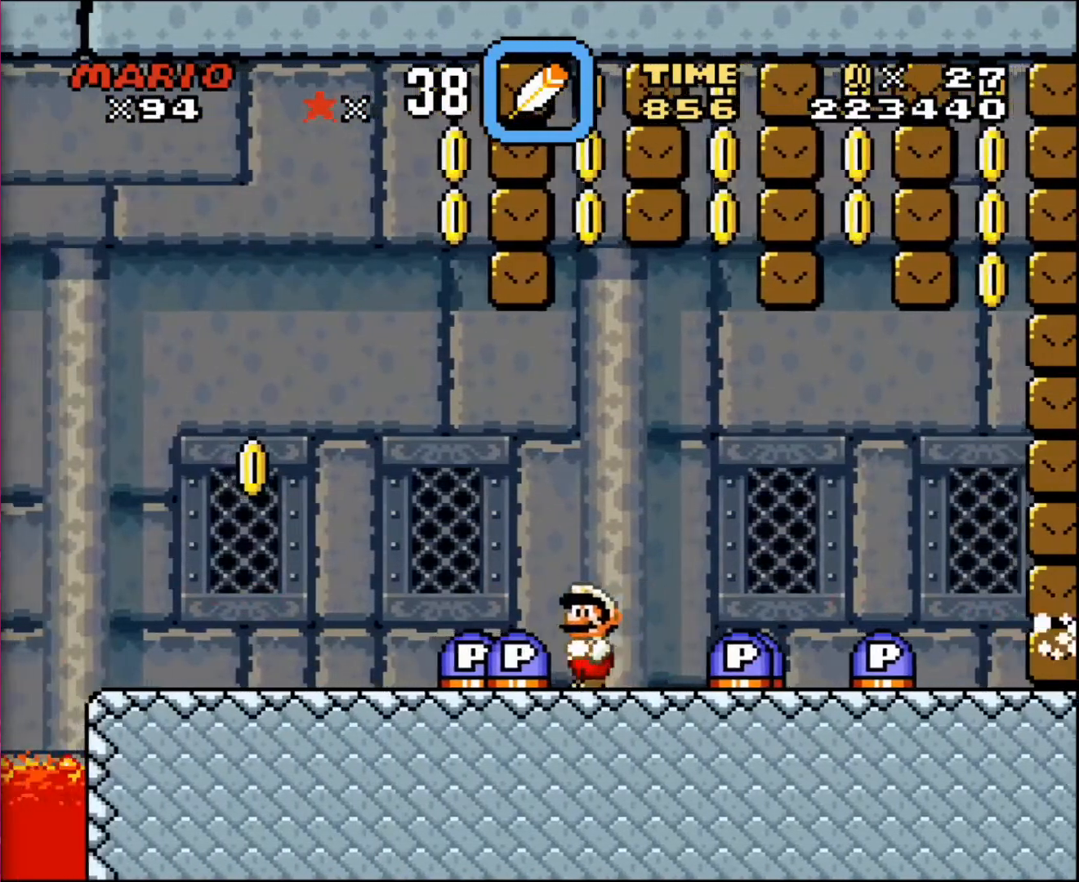
Gameplay with a controller; each line is a JSON object with the inputs held at the frame after it. "events" lists button and stick changes between this image and that frame as [ms after this image, input, new state], when the widget could be followed in between. Not read: A B CIRCLE CROSS L3 R3 SQUARE TRIANGLE X Y.
{"buttons": ["DPAD_LEFT"], "events": [[201, "DPAD_RIGHT", "down"], [267, "DPAD_RIGHT", "up"], [434, "DPAD_LEFT", "down"]]}
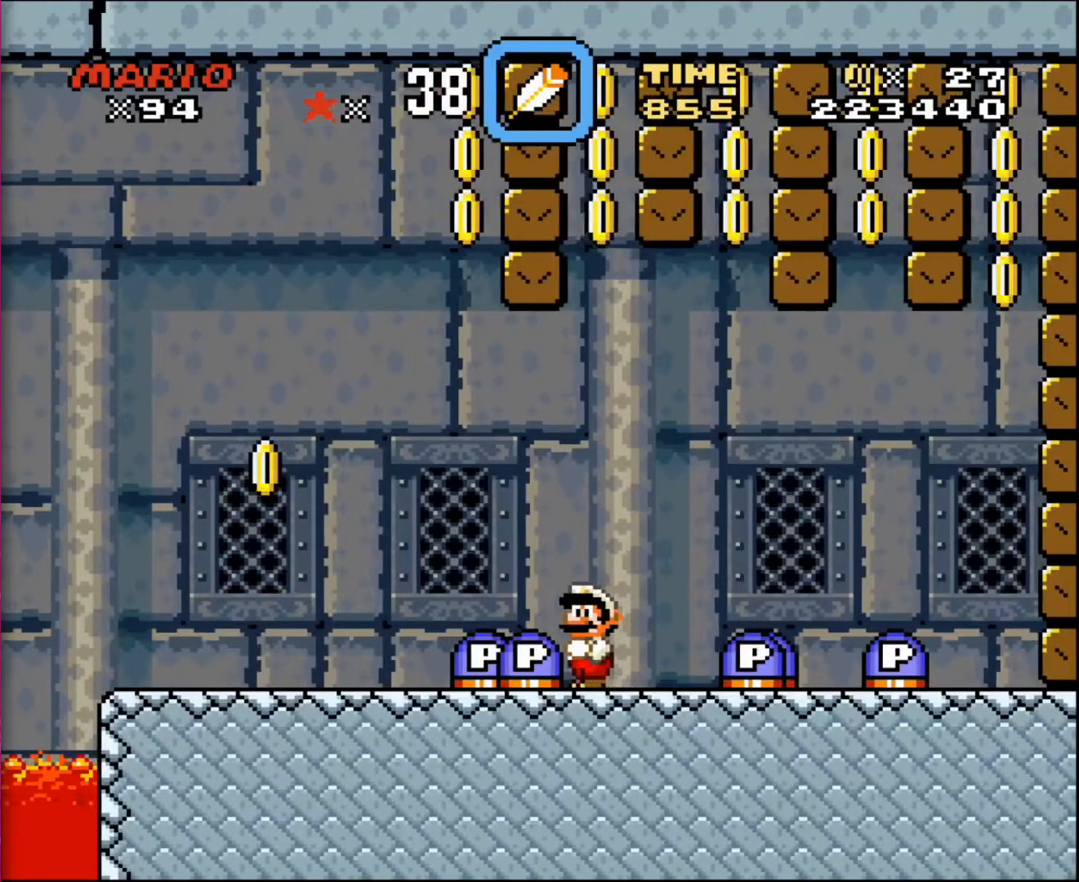
{"buttons": [], "events": [[133, "DPAD_LEFT", "up"], [200, "DPAD_RIGHT", "down"], [400, "DPAD_RIGHT", "up"]]}
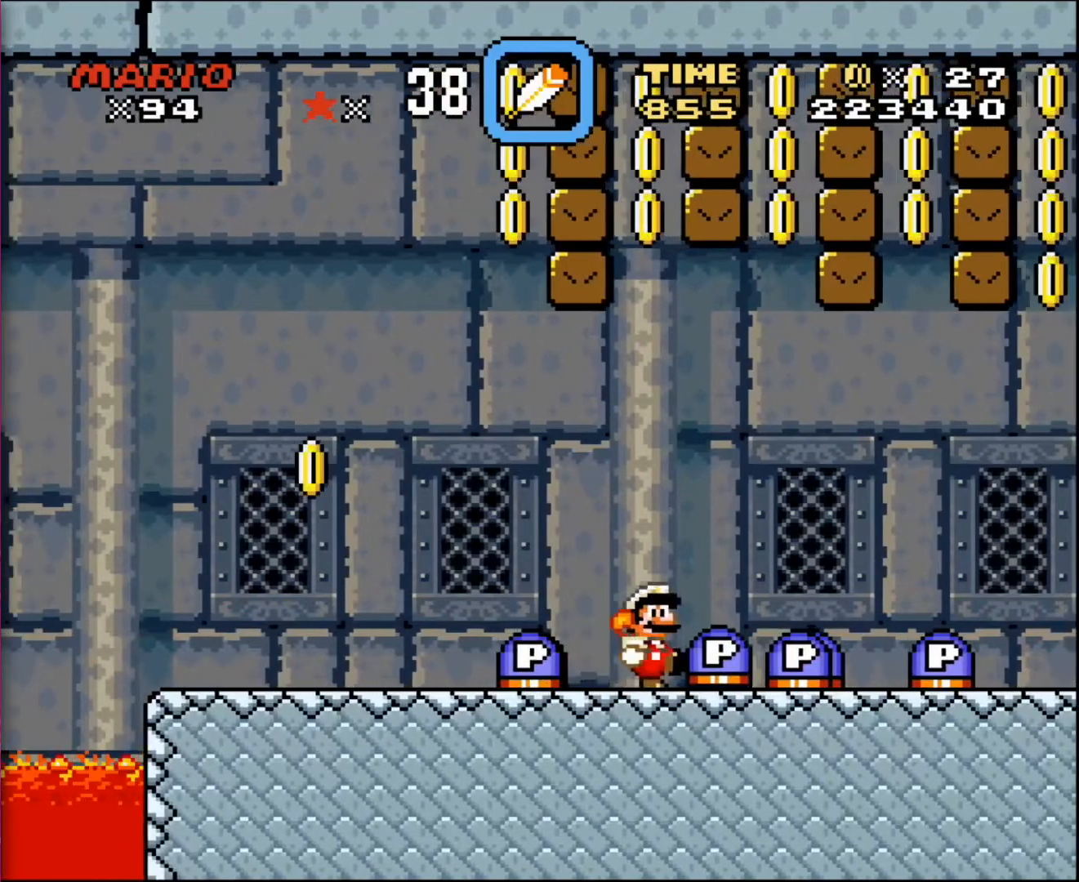
{"buttons": [], "events": [[34, "DPAD_LEFT", "down"], [367, "DPAD_LEFT", "up"]]}
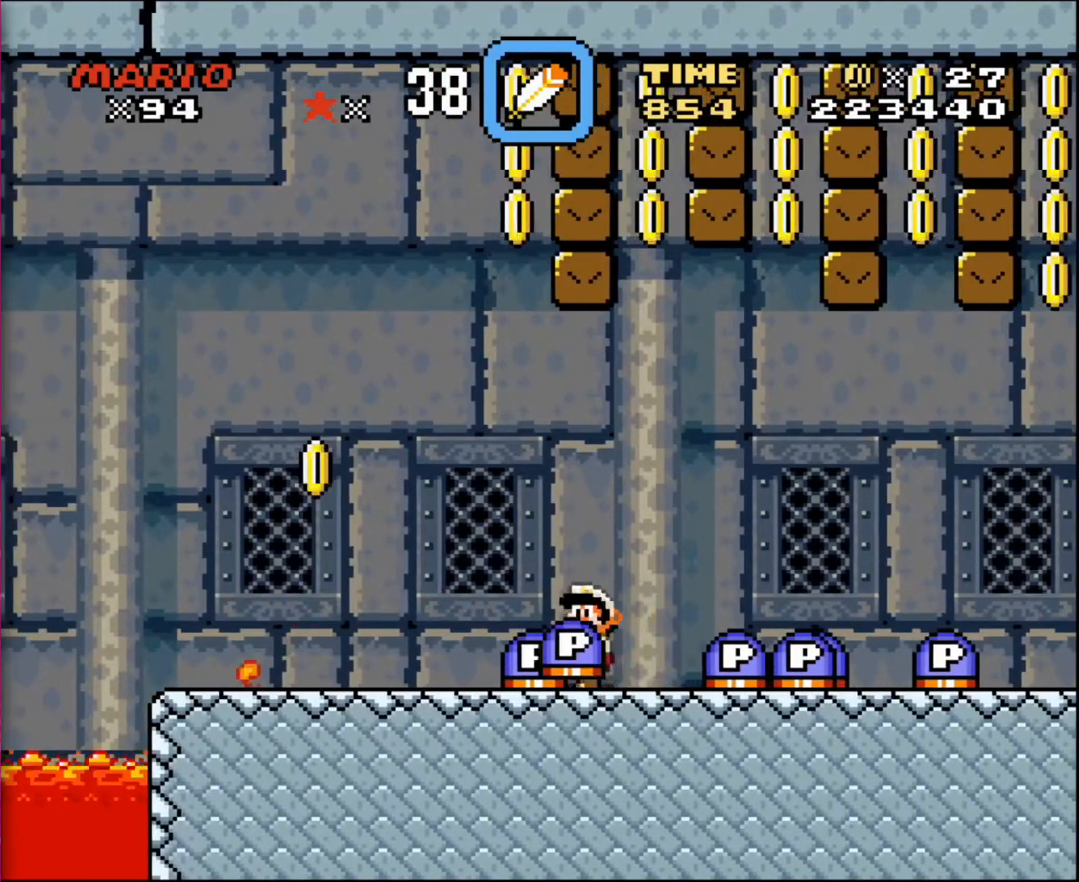
{"buttons": [], "events": [[33, "DPAD_RIGHT", "down"], [367, "DPAD_RIGHT", "up"]]}
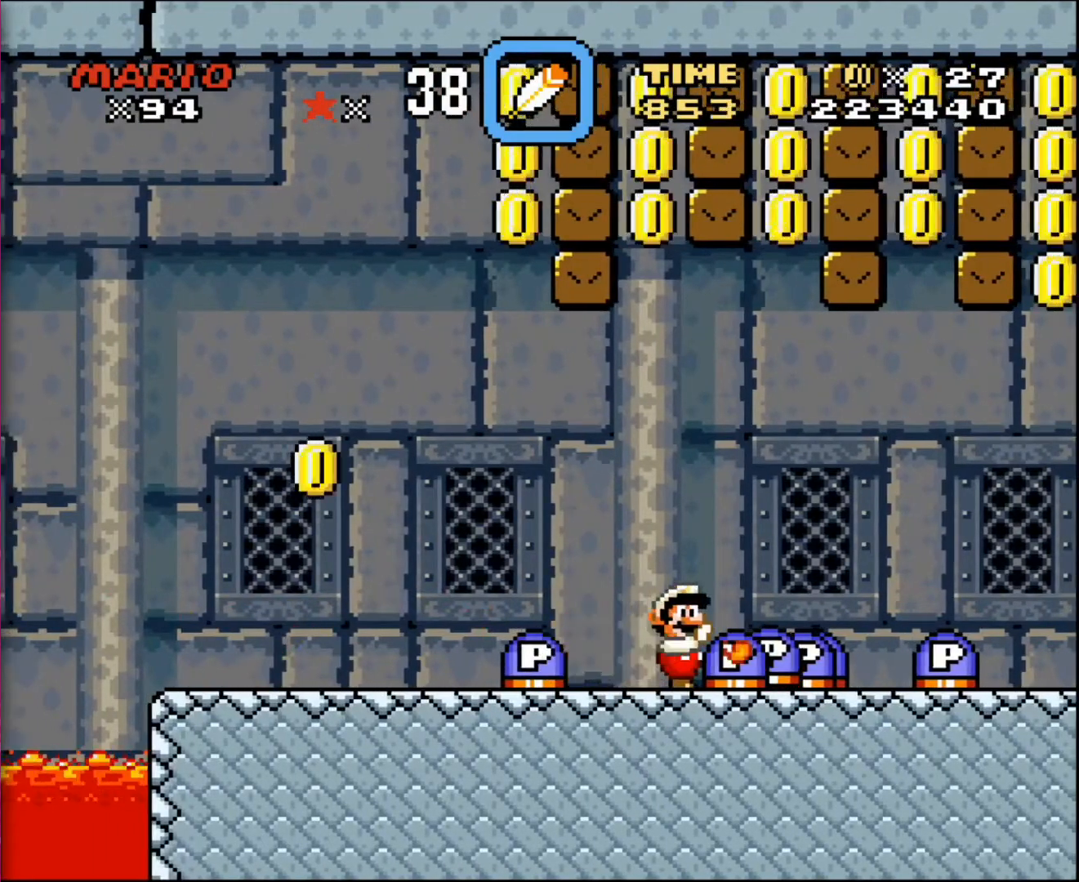
{"buttons": ["DPAD_RIGHT"], "events": [[134, "DPAD_LEFT", "down"], [401, "DPAD_LEFT", "up"], [501, "DPAD_RIGHT", "down"]]}
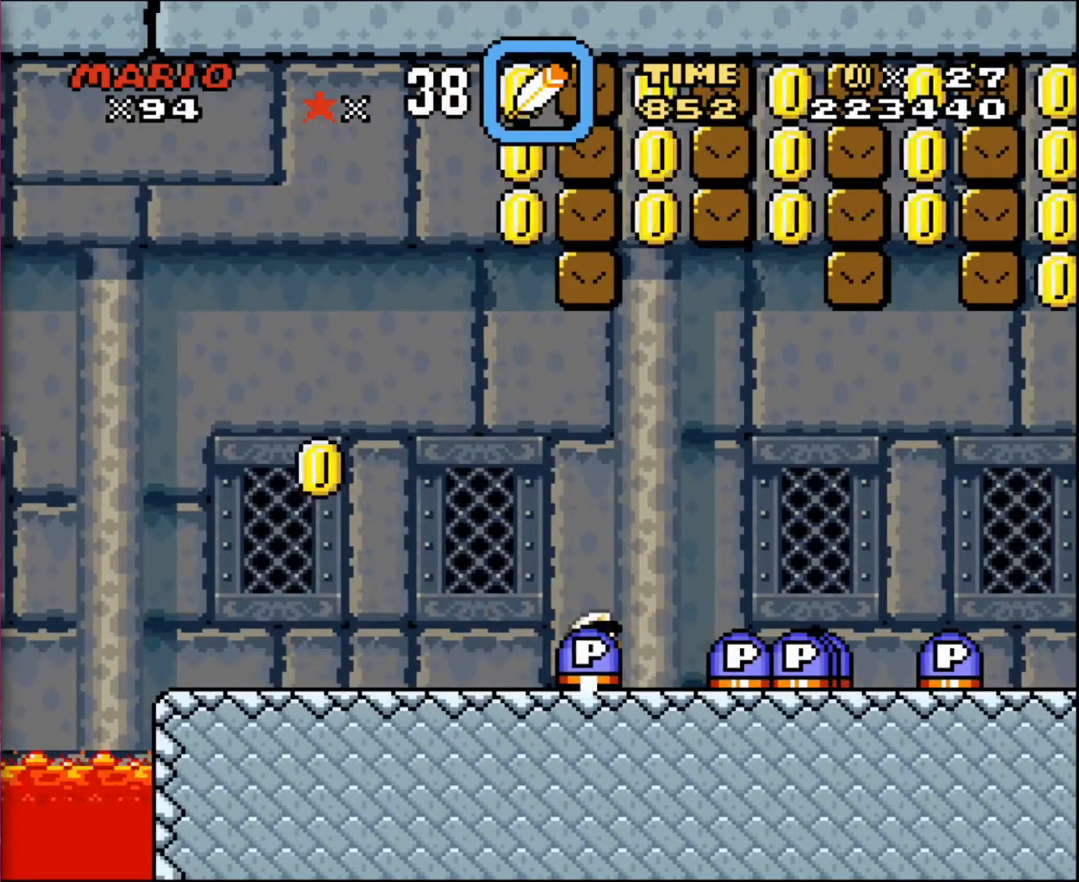
{"buttons": [], "events": [[367, "DPAD_RIGHT", "up"]]}
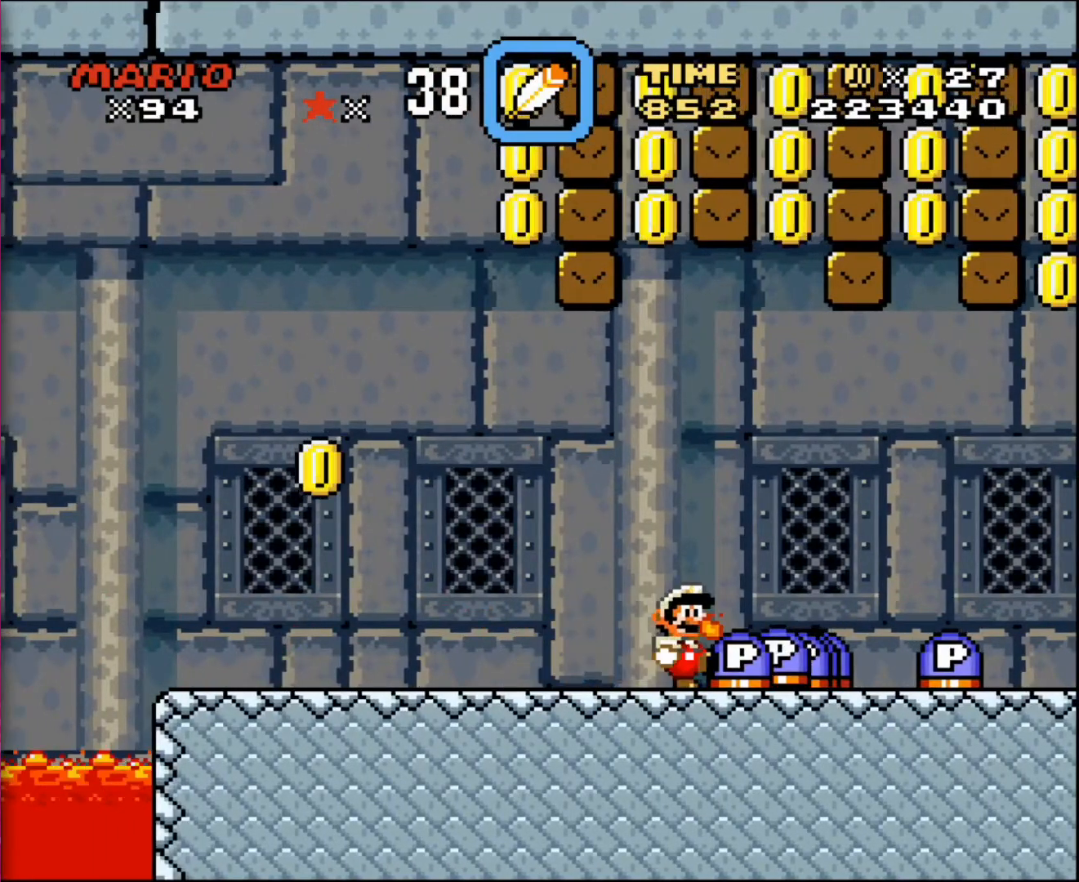
{"buttons": ["DPAD_RIGHT"], "events": [[468, "DPAD_RIGHT", "down"]]}
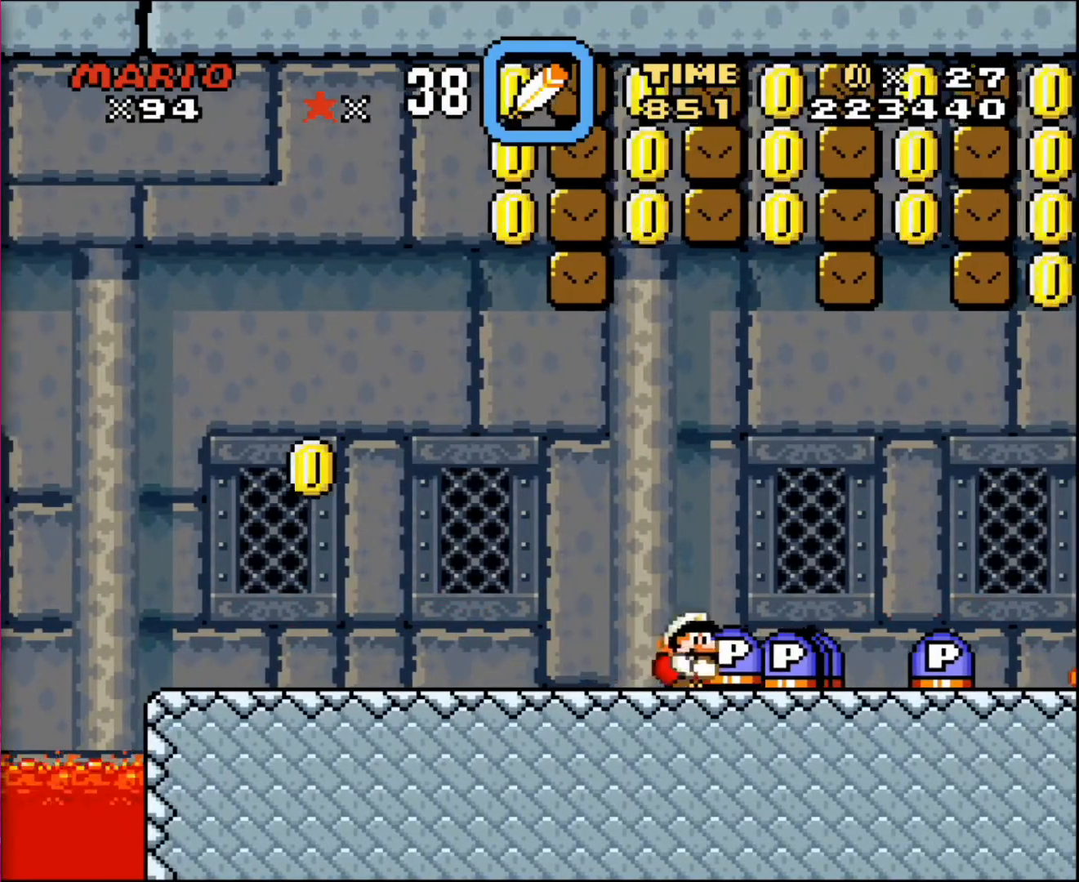
{"buttons": [], "events": [[267, "DPAD_RIGHT", "up"]]}
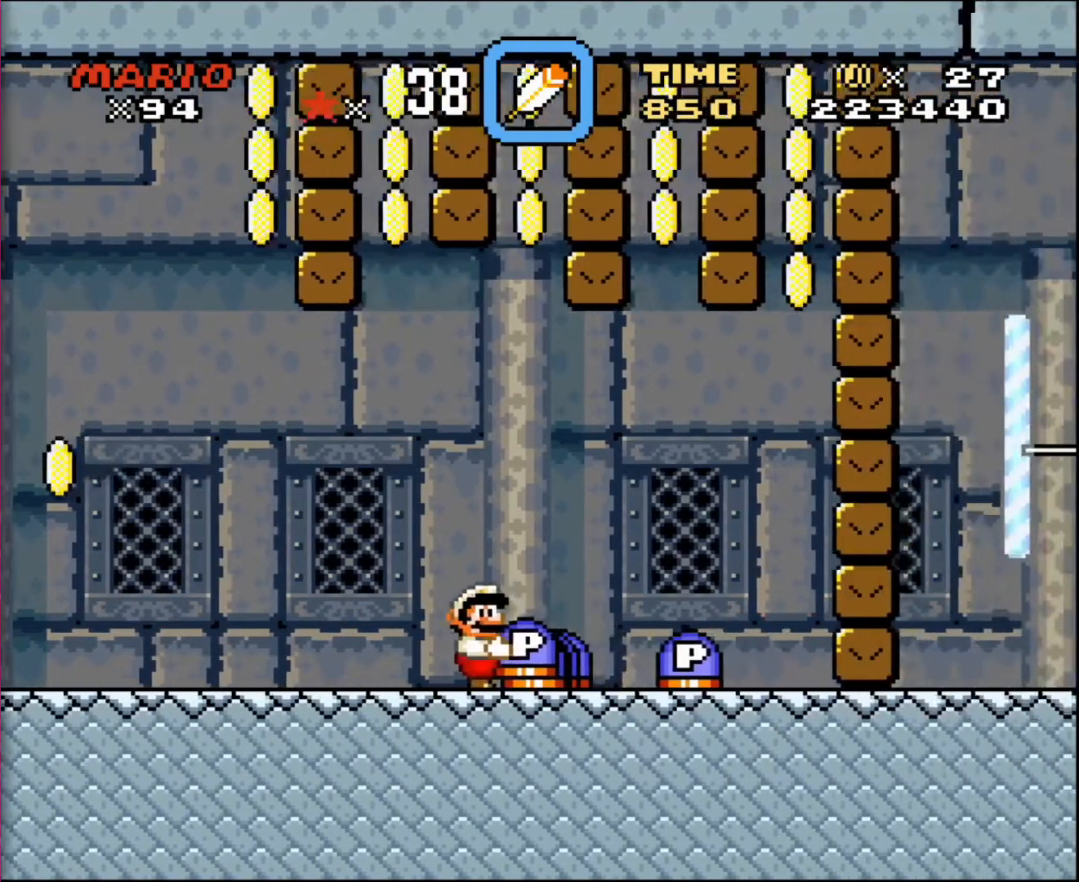
{"buttons": [], "events": []}
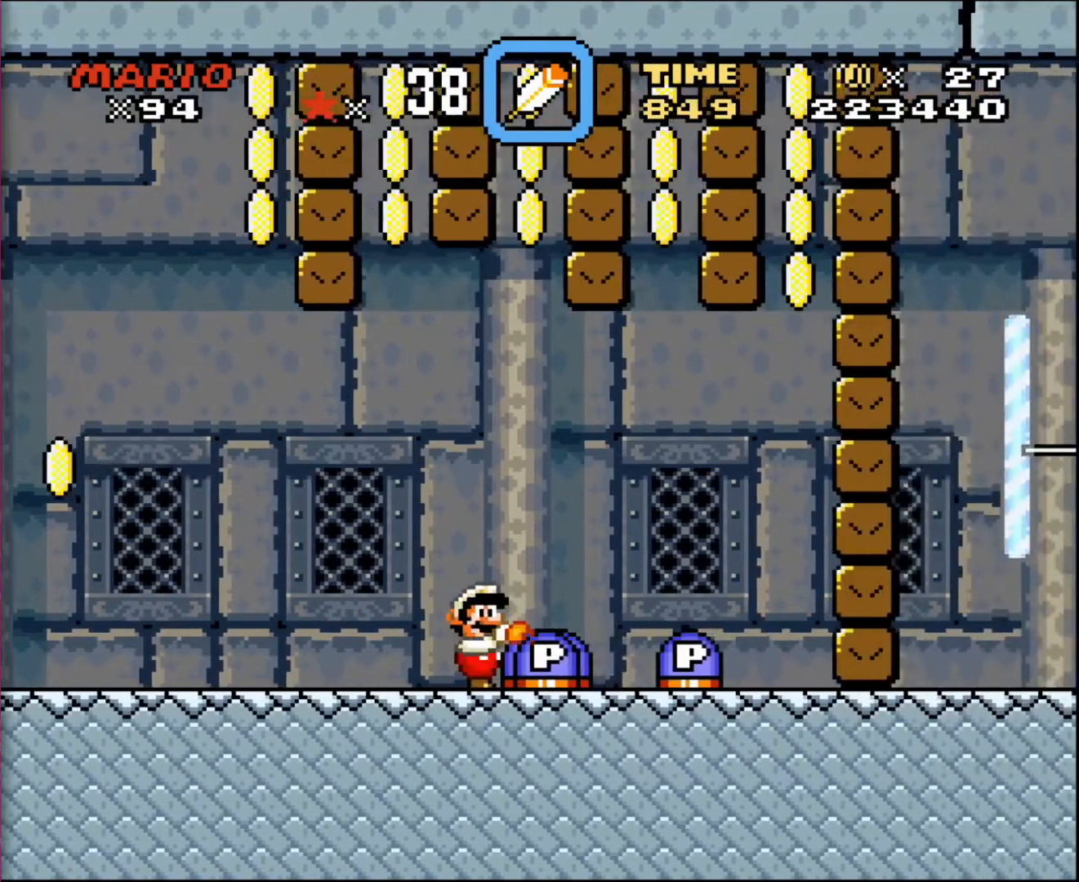
{"buttons": ["DPAD_RIGHT"], "events": [[400, "DPAD_RIGHT", "down"]]}
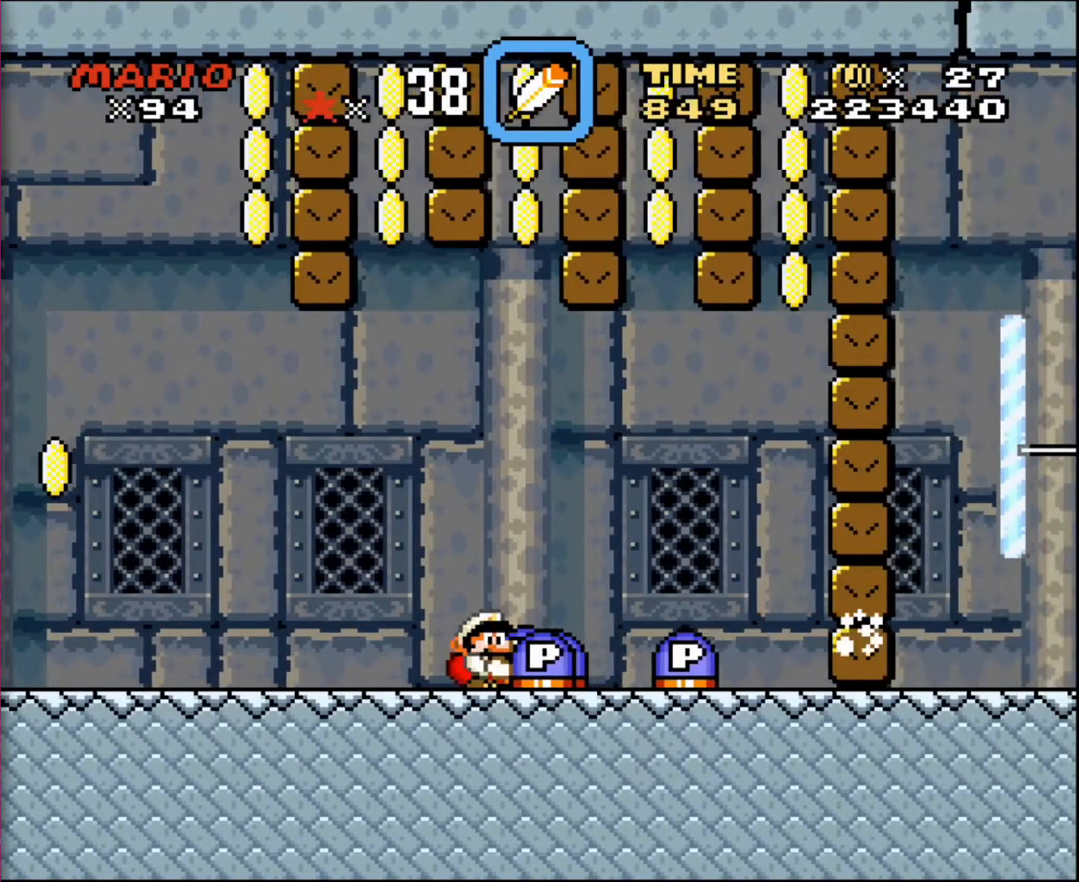
{"buttons": ["DPAD_LEFT"], "events": [[100, "DPAD_RIGHT", "up"], [501, "DPAD_LEFT", "down"]]}
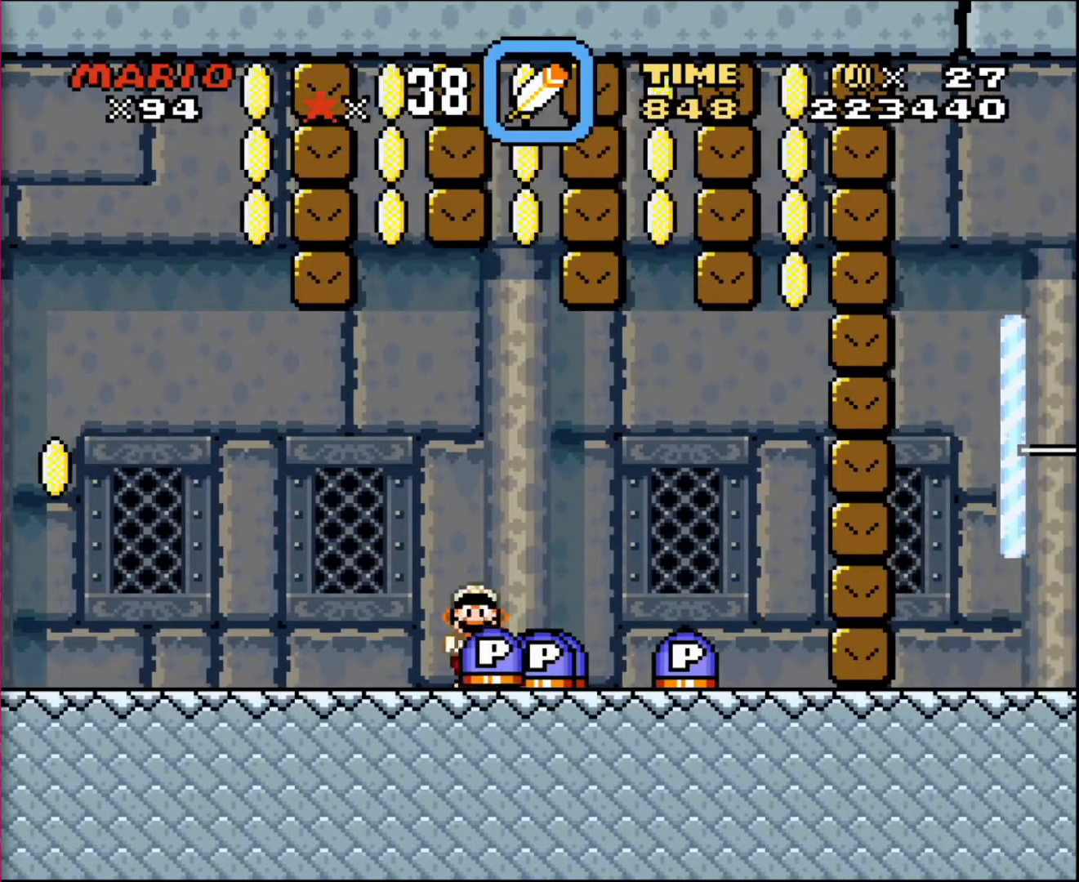
{"buttons": [], "events": [[67, "DPAD_DOWN", "down"], [100, "DPAD_DOWN", "up"], [100, "DPAD_LEFT", "up"], [100, "DPAD_RIGHT", "down"], [334, "DPAD_RIGHT", "up"], [400, "DPAD_RIGHT", "down"], [467, "DPAD_RIGHT", "up"]]}
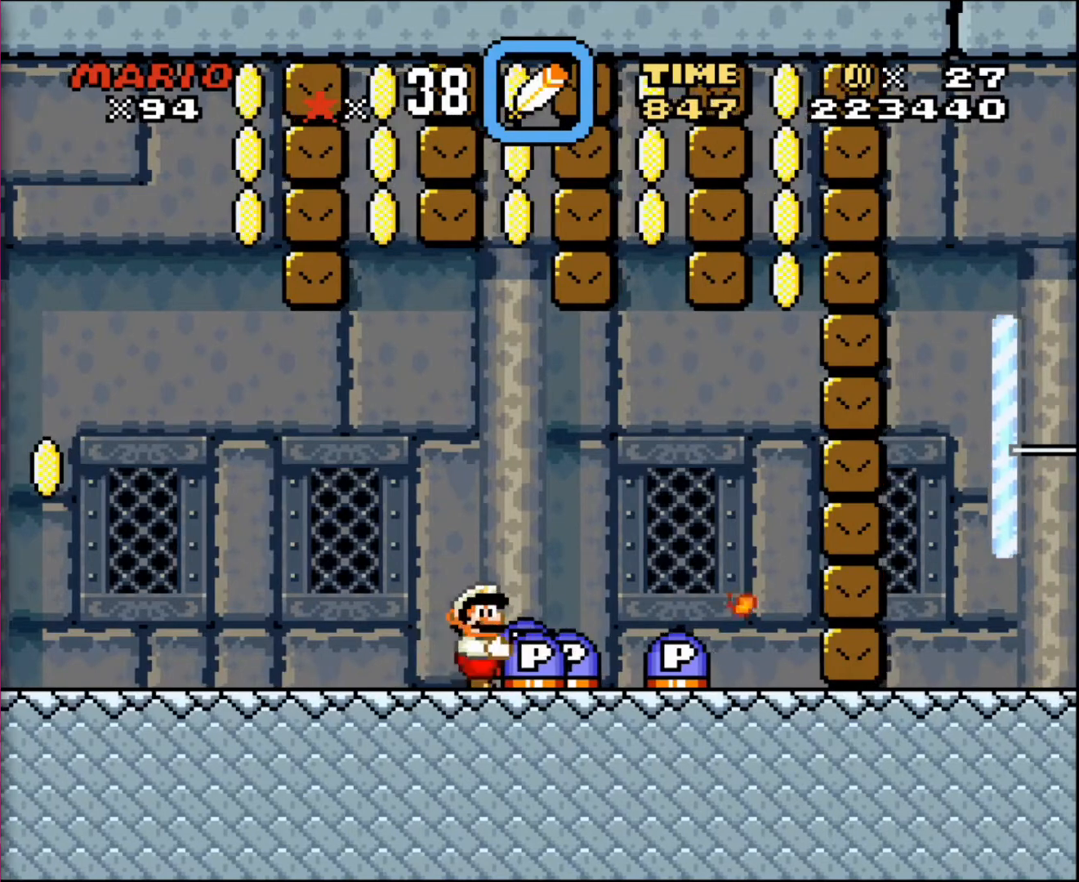
{"buttons": ["DPAD_RIGHT"], "events": [[267, "DPAD_RIGHT", "down"], [401, "DPAD_LEFT", "down"], [401, "DPAD_RIGHT", "up"], [501, "DPAD_LEFT", "up"], [501, "DPAD_RIGHT", "down"]]}
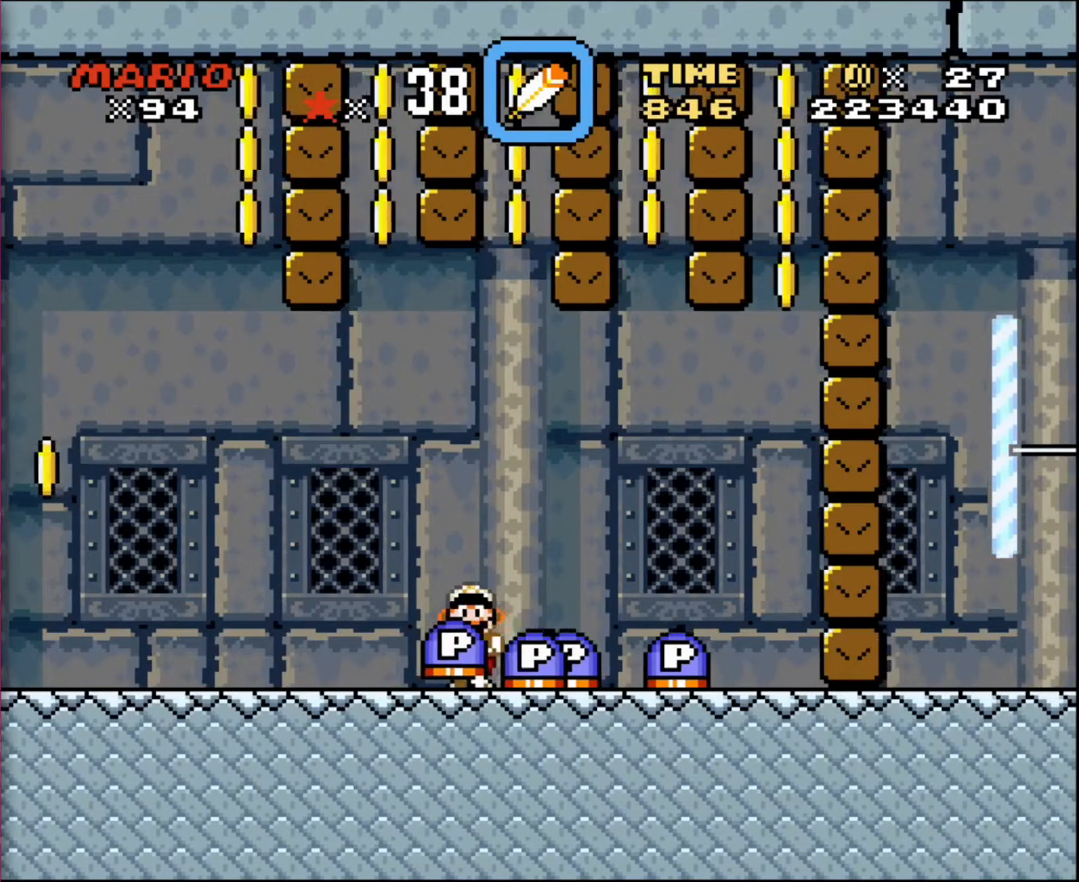
{"buttons": [], "events": [[367, "DPAD_RIGHT", "up"]]}
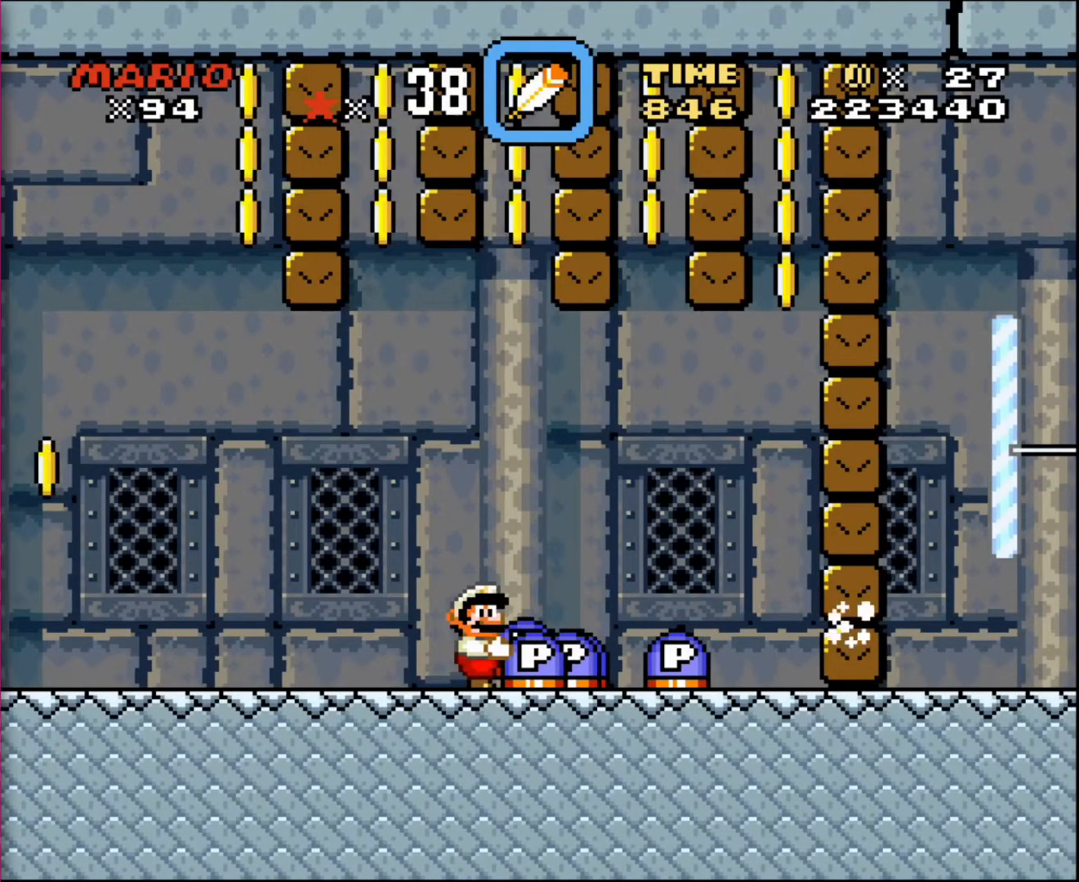
{"buttons": ["DPAD_RIGHT"], "events": [[167, "DPAD_RIGHT", "down"], [334, "DPAD_LEFT", "down"], [334, "DPAD_RIGHT", "up"], [401, "DPAD_DOWN", "down"], [434, "DPAD_DOWN", "up"], [434, "DPAD_LEFT", "up"], [434, "DPAD_RIGHT", "down"]]}
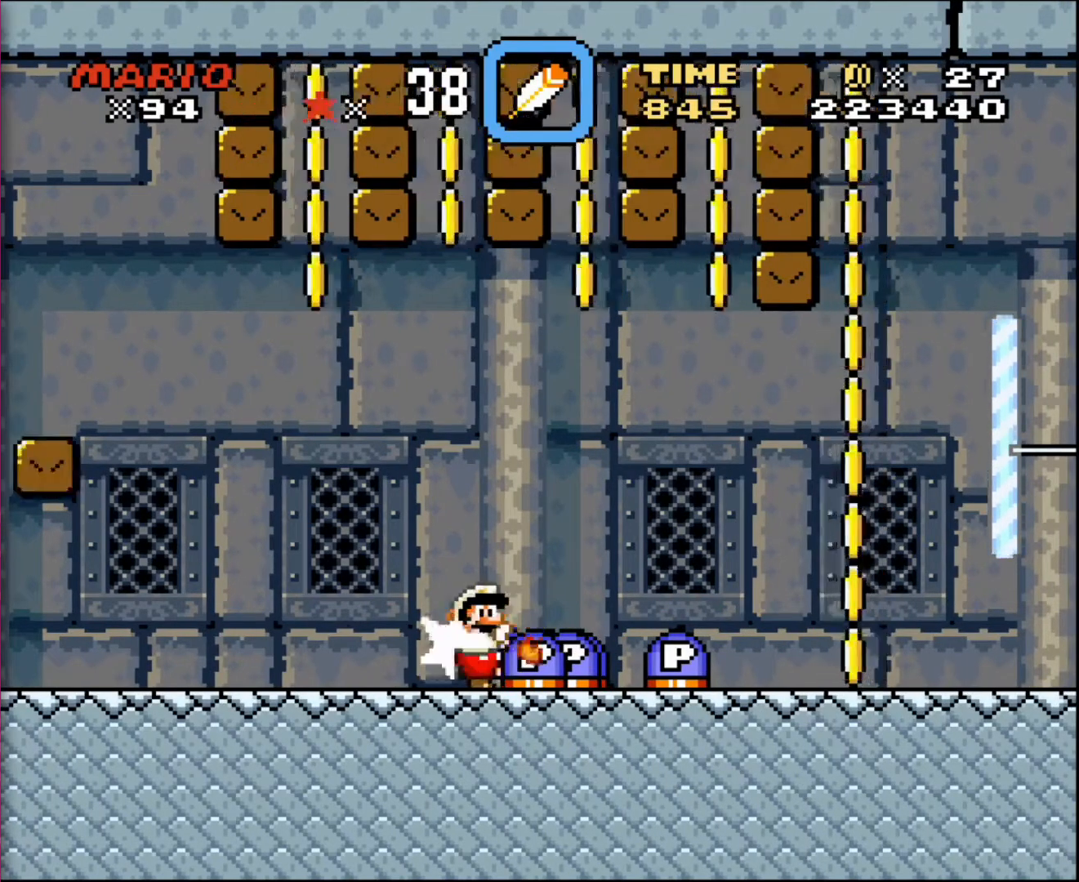
{"buttons": [], "events": [[334, "DPAD_RIGHT", "up"]]}
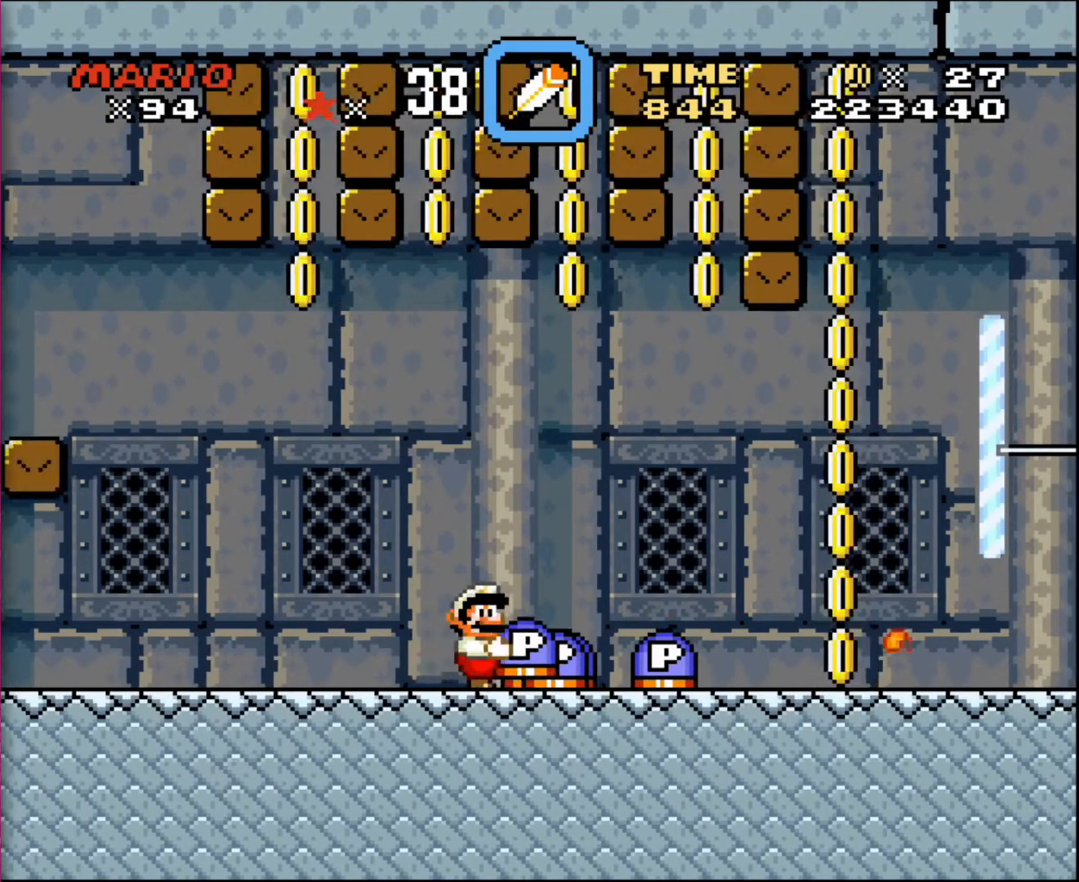
{"buttons": ["DPAD_RIGHT"], "events": [[167, "DPAD_DOWN", "down"], [167, "DPAD_RIGHT", "down"], [201, "DPAD_DOWN", "up"]]}
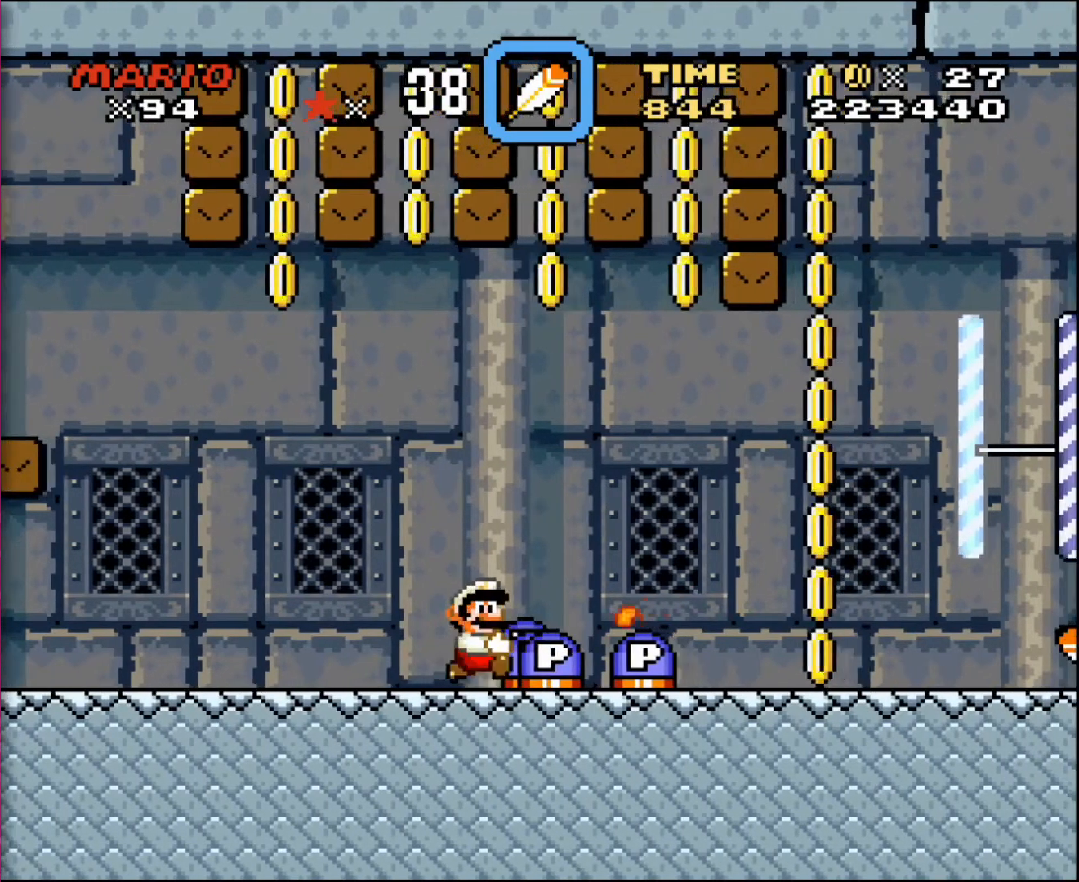
{"buttons": ["DPAD_LEFT"], "events": [[500, "DPAD_LEFT", "down"], [500, "DPAD_RIGHT", "up"]]}
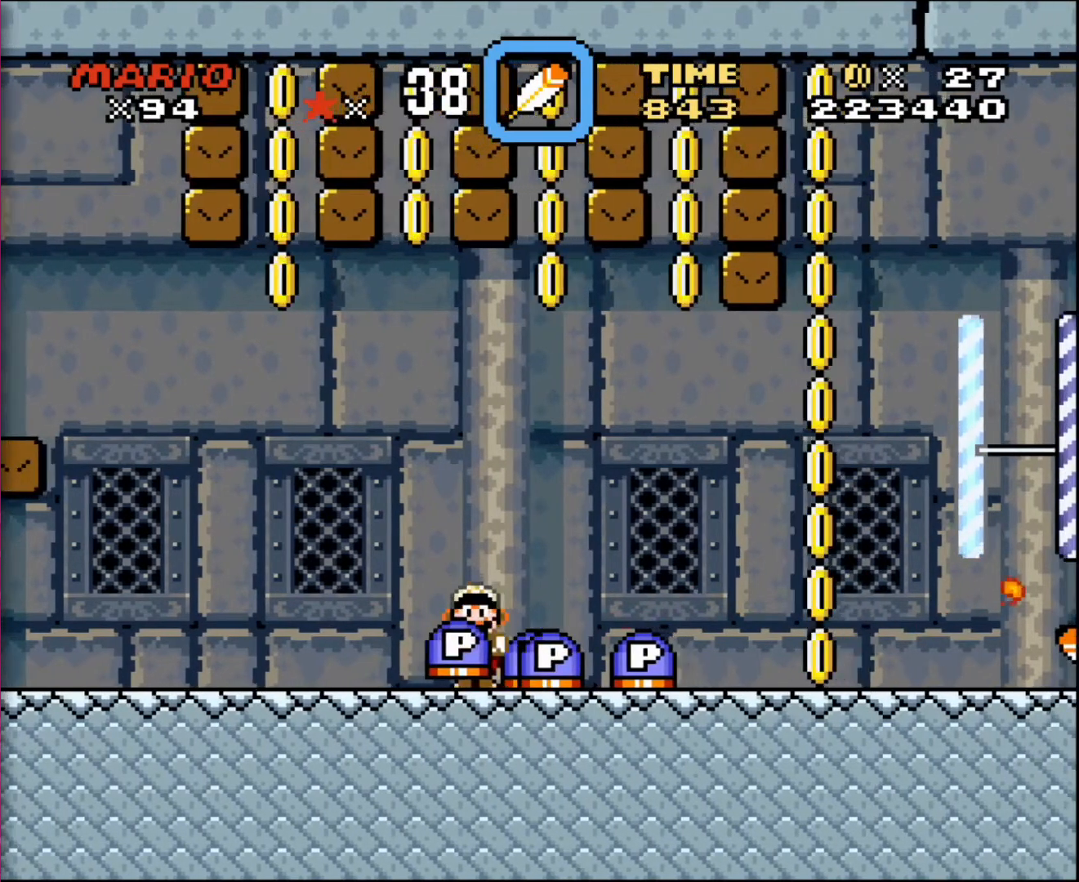
{"buttons": ["DPAD_RIGHT"], "events": [[100, "DPAD_LEFT", "up"], [100, "DPAD_RIGHT", "down"]]}
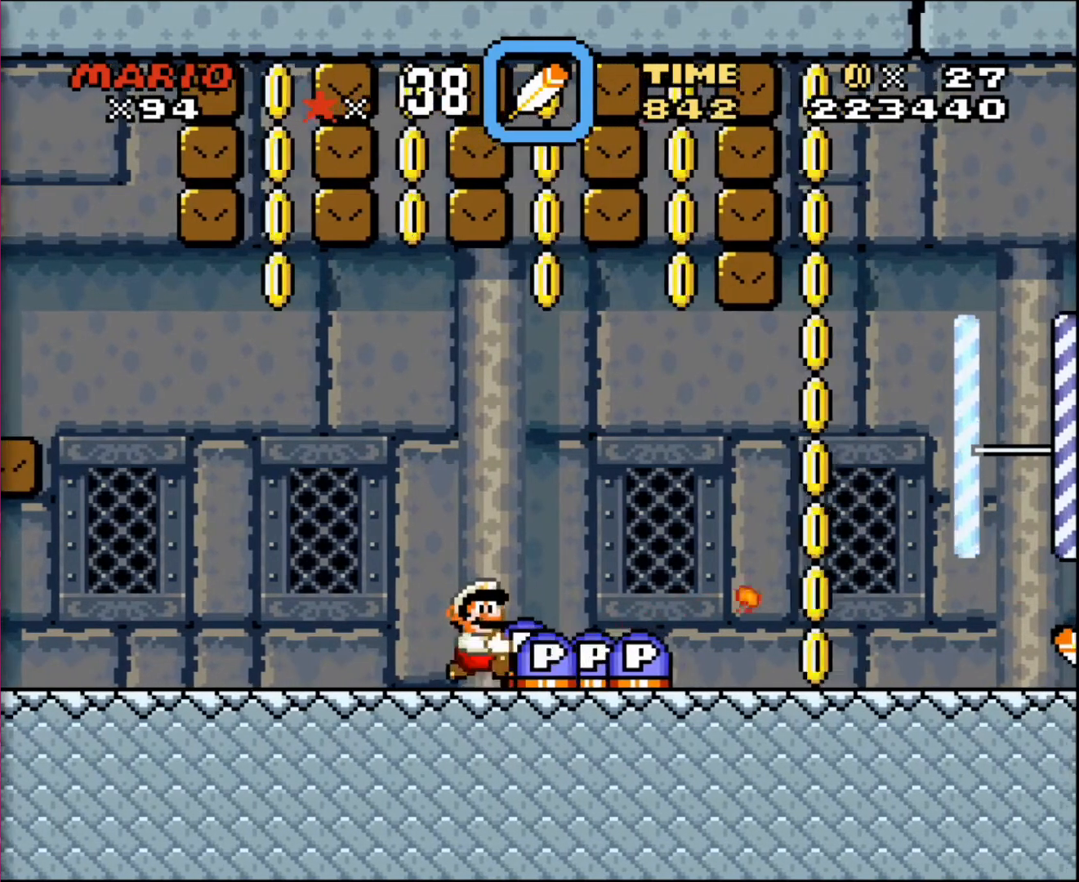
{"buttons": [], "events": [[334, "DPAD_RIGHT", "up"]]}
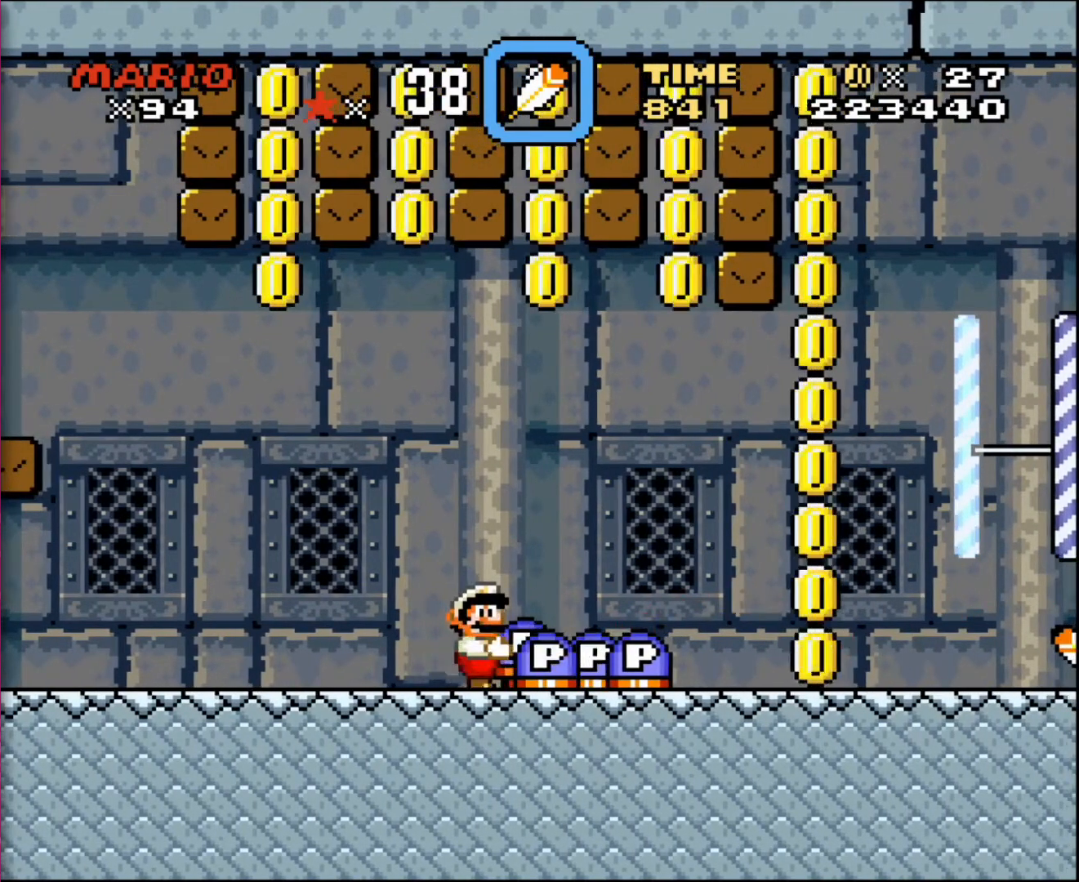
{"buttons": ["DPAD_RIGHT"], "events": [[134, "DPAD_RIGHT", "down"]]}
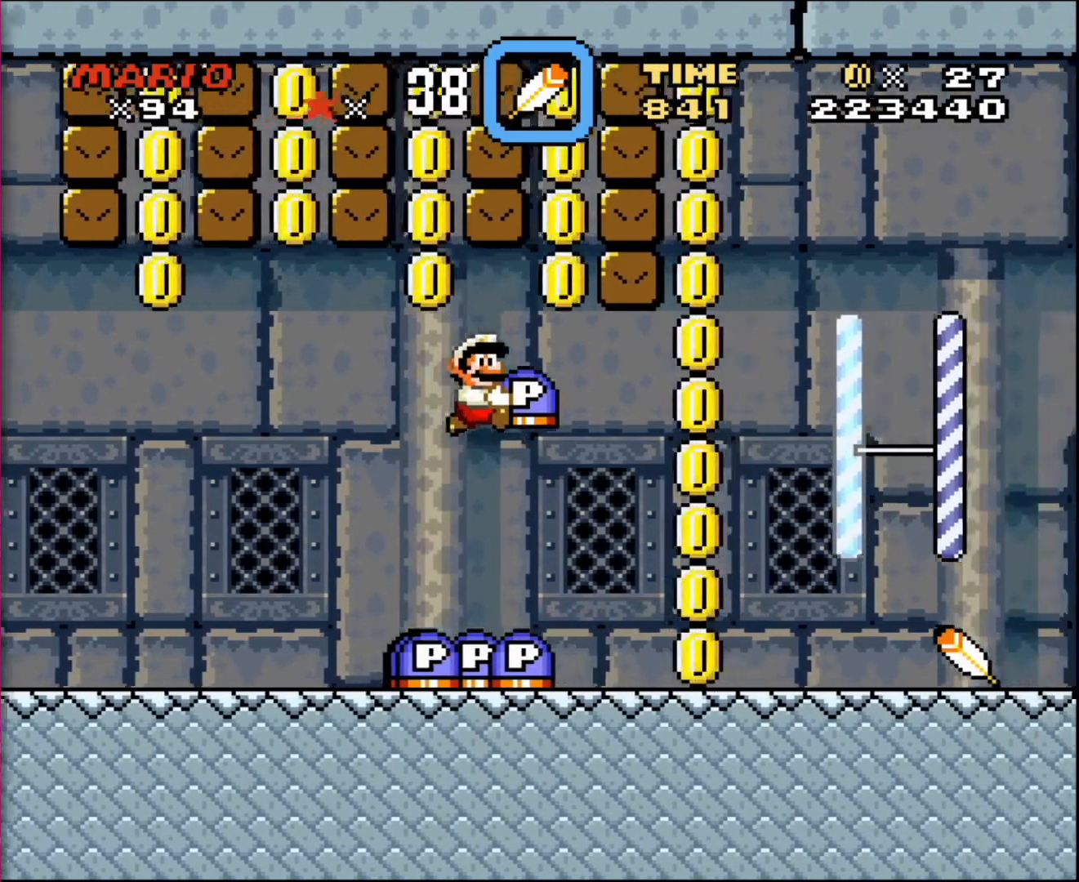
{"buttons": ["DPAD_LEFT"], "events": [[434, "DPAD_LEFT", "down"], [434, "DPAD_RIGHT", "up"]]}
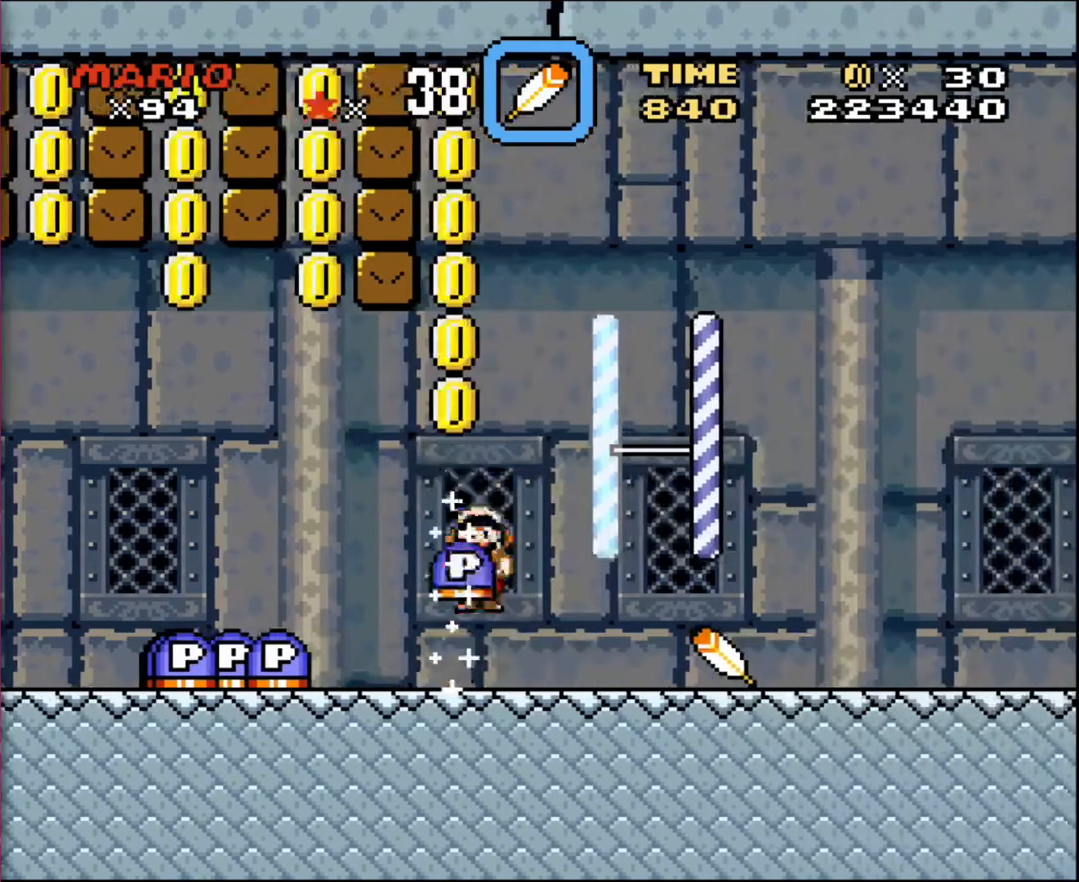
{"buttons": ["DPAD_LEFT"], "events": [[167, "DPAD_LEFT", "up"], [201, "DPAD_RIGHT", "down"], [434, "DPAD_RIGHT", "up"], [434, "DPAD_UP", "down"], [468, "DPAD_LEFT", "down"], [468, "DPAD_UP", "up"]]}
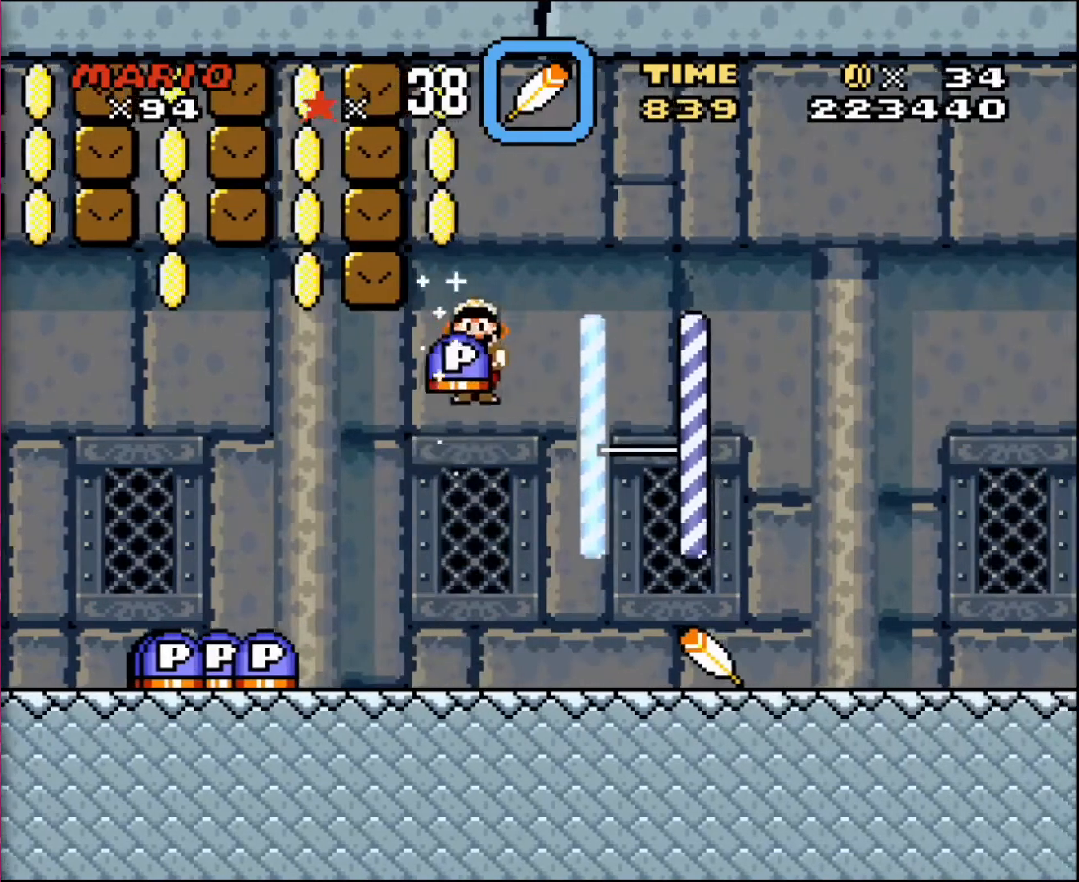
{"buttons": ["DPAD_RIGHT"], "events": [[133, "DPAD_LEFT", "up"], [133, "DPAD_RIGHT", "down"]]}
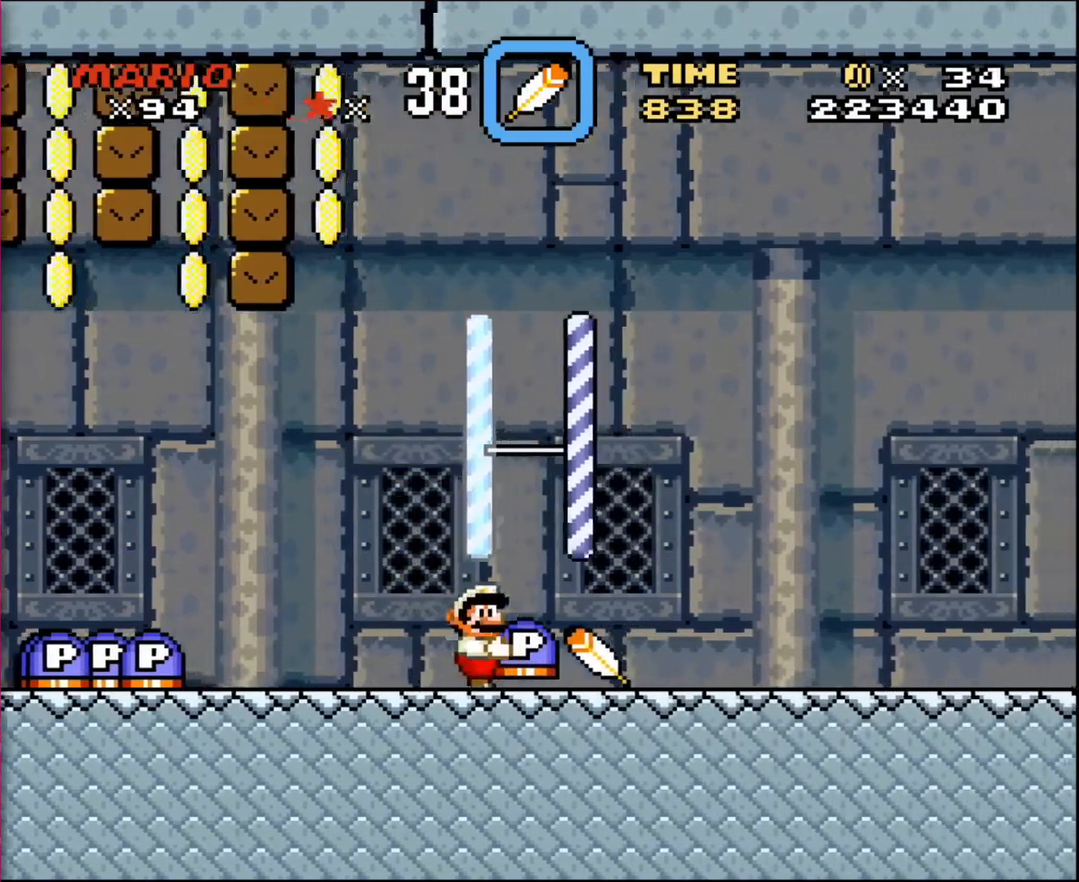
{"buttons": ["DPAD_RIGHT"], "events": [[167, "DPAD_RIGHT", "up"], [401, "DPAD_RIGHT", "down"]]}
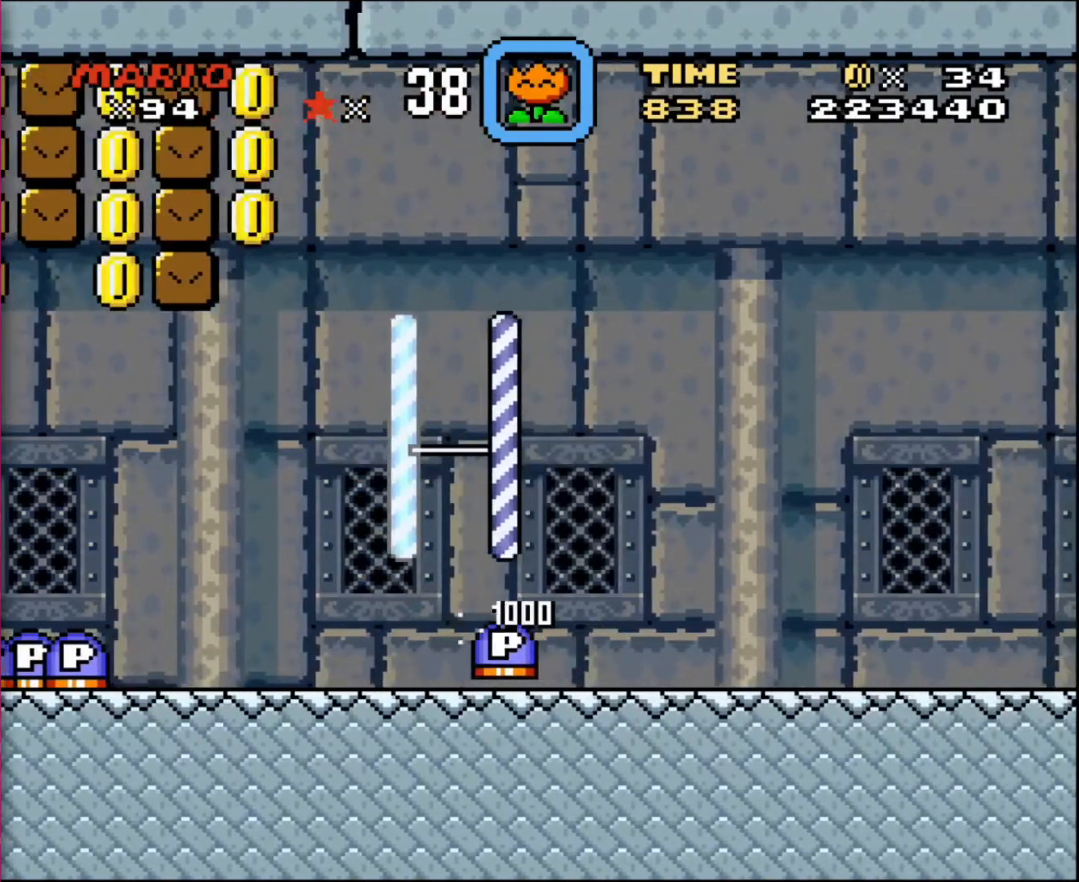
{"buttons": ["DPAD_RIGHT"], "events": []}
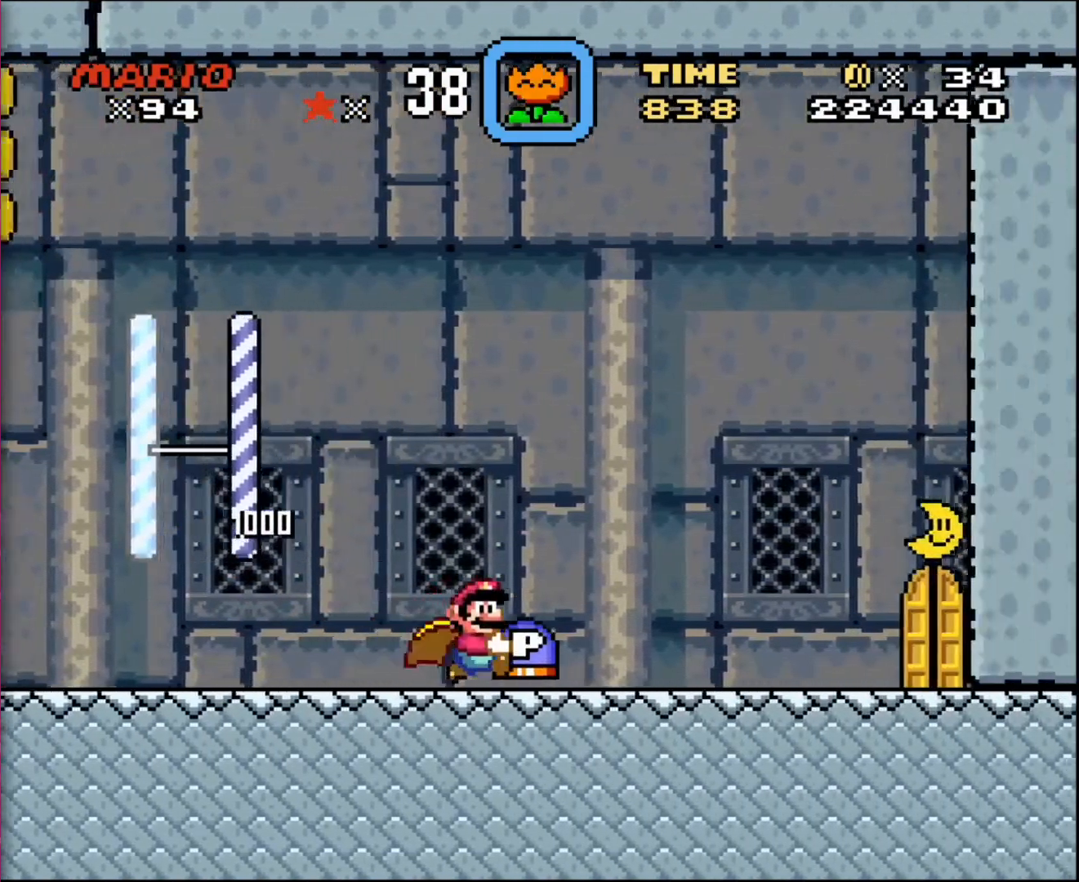
{"buttons": ["DPAD_RIGHT"], "events": []}
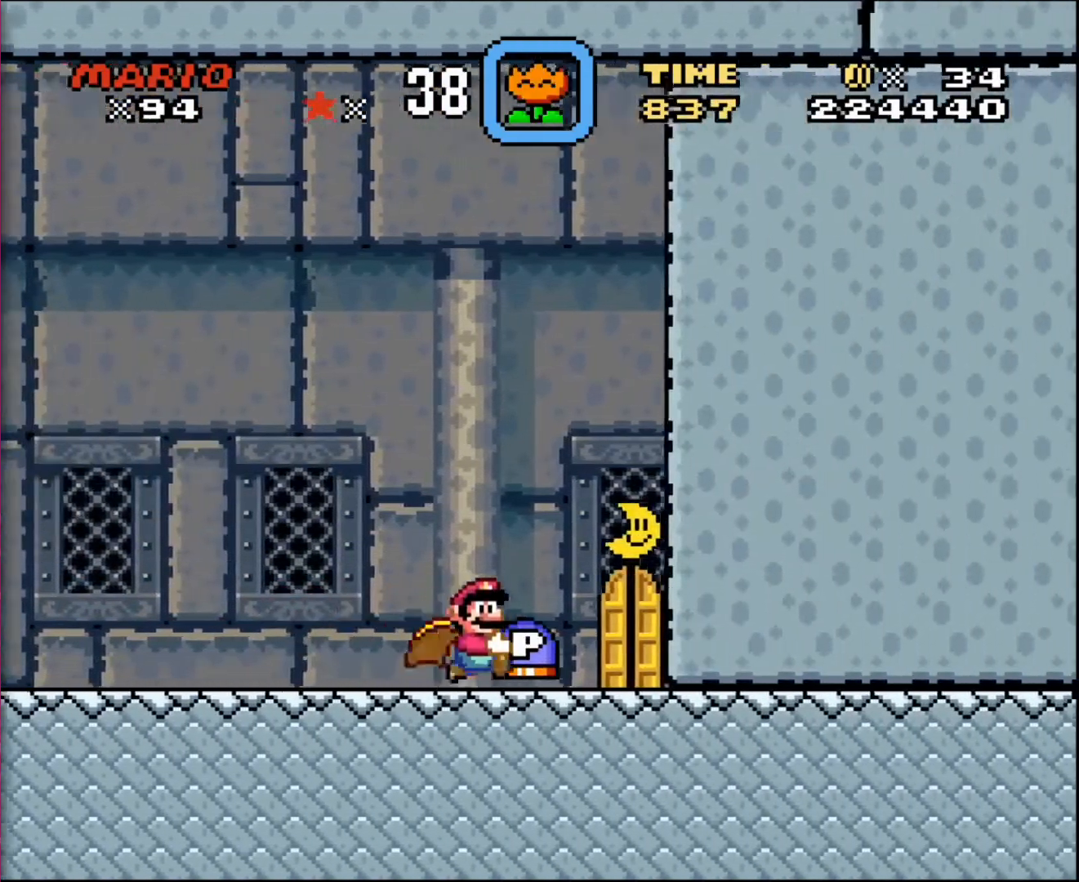
{"buttons": [], "events": [[400, "DPAD_RIGHT", "up"]]}